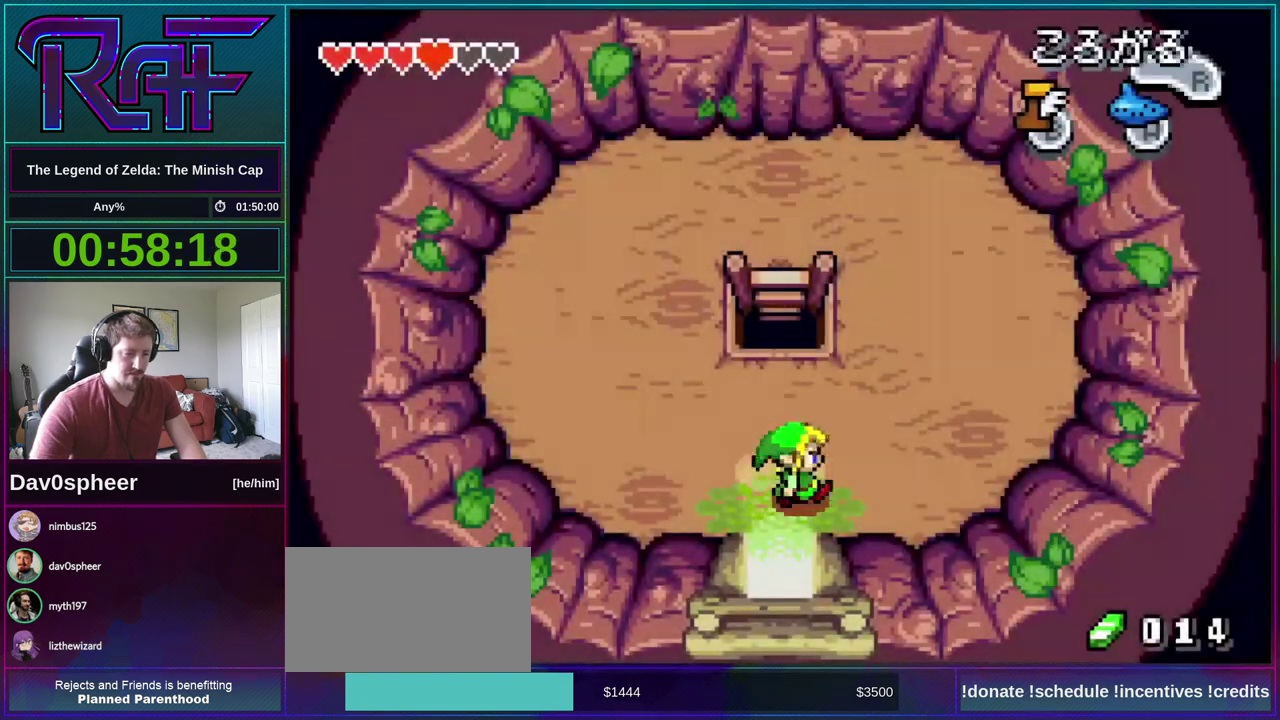
Gameplay with a controller (Nintendo layout); each line is a JSON object with the inputs held at the frame after it. "events" lists button and stick changes between this image and that frame as [ms after this image, input, new state], when the widget could be followed in between. Not read: L3 R3.
{"buttons": ["DPAD_UP"], "events": [[167, "DPAD_UP", "down"], [233, "DPAD_RIGHT", "up"], [233, "R1", "down"], [300, "R1", "up"]]}
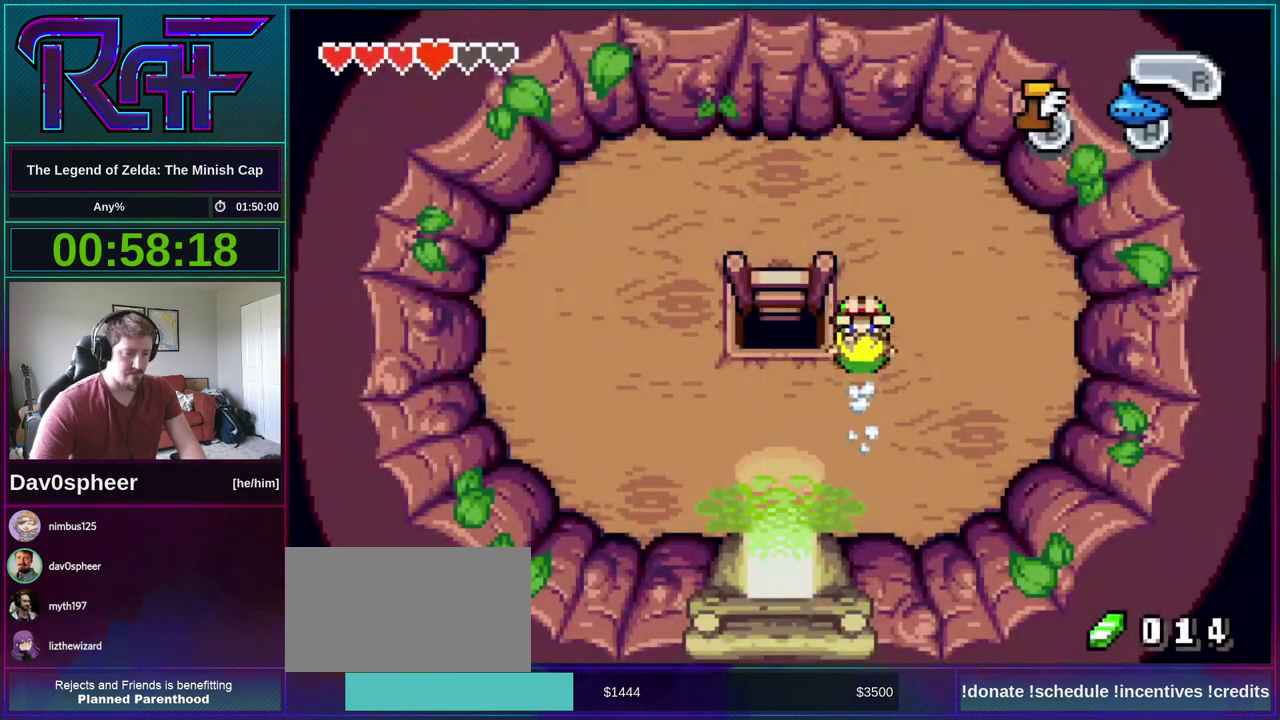
{"buttons": ["DPAD_DOWN", "DPAD_LEFT"], "events": [[33, "DPAD_LEFT", "down"], [100, "DPAD_UP", "up"], [300, "DPAD_DOWN", "down"]]}
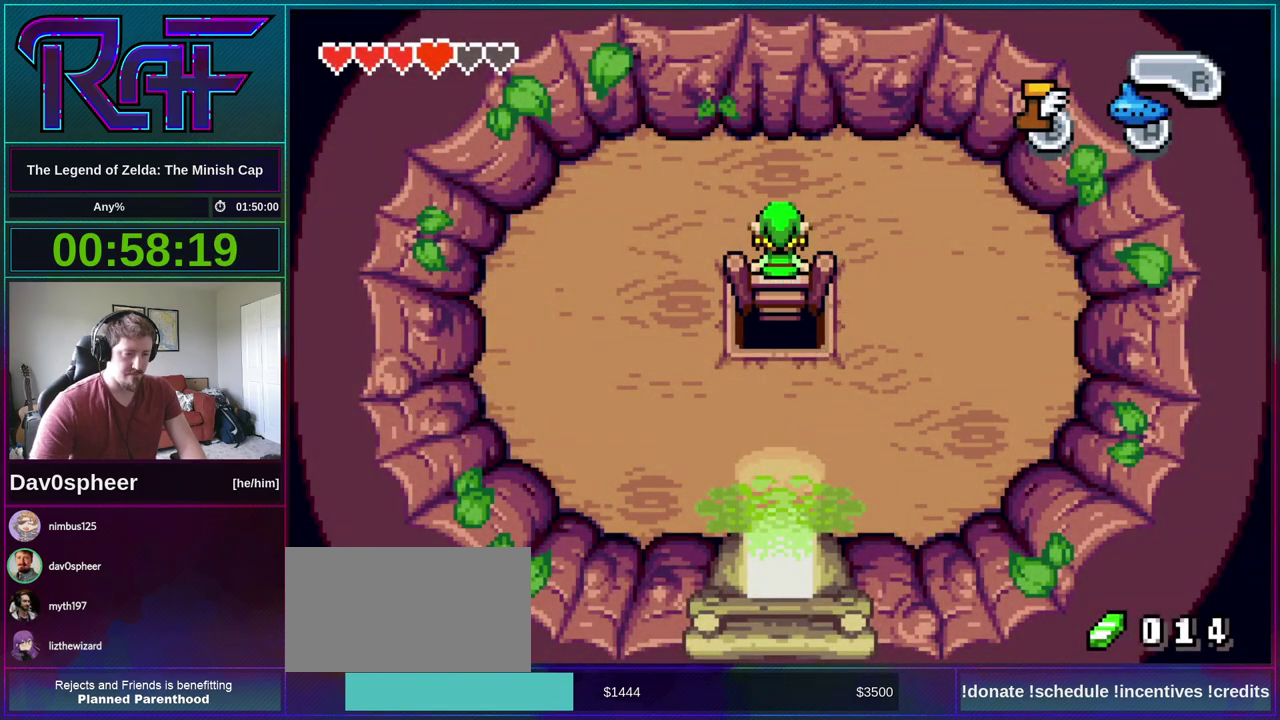
{"buttons": ["DPAD_DOWN"], "events": [[50, "DPAD_LEFT", "up"]]}
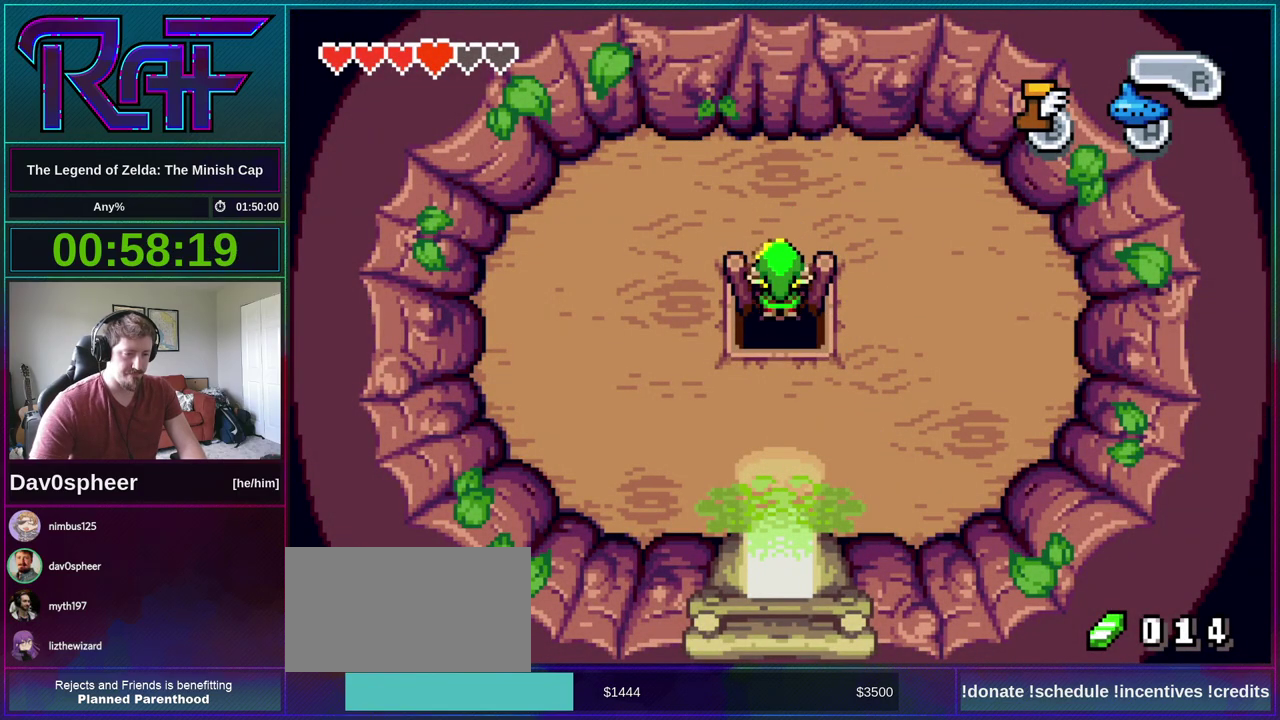
{"buttons": ["DPAD_DOWN"], "events": []}
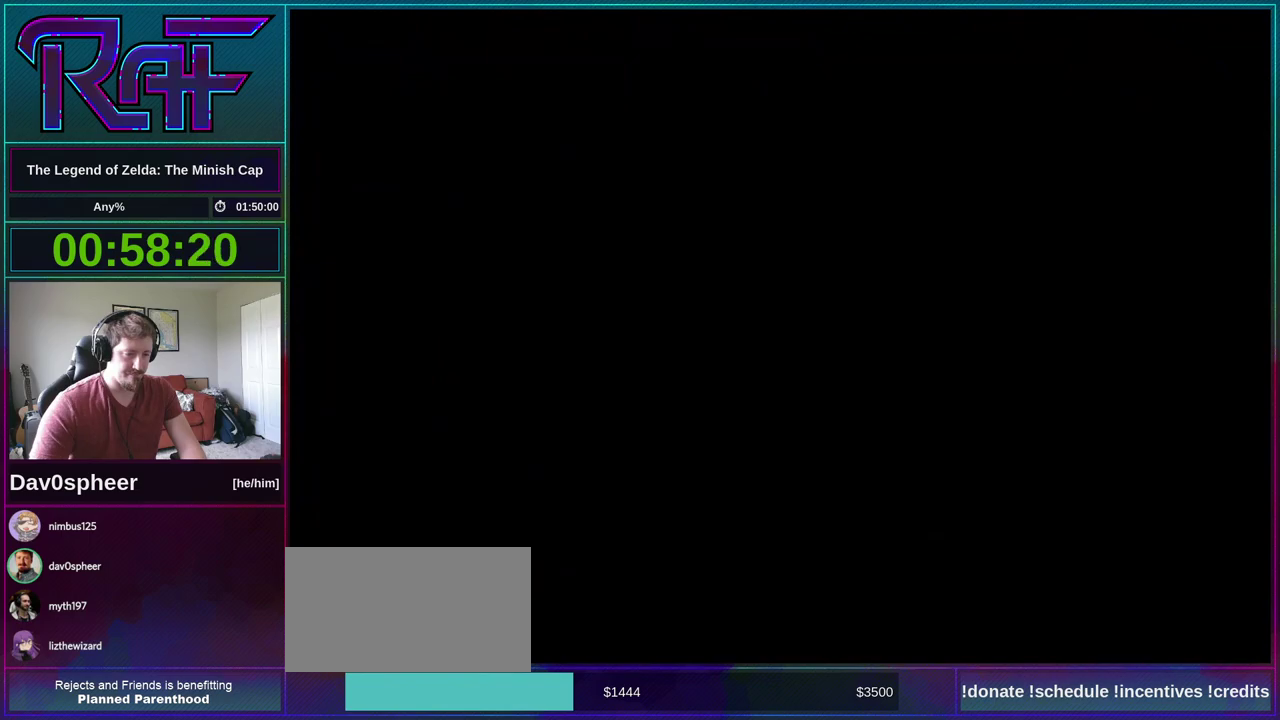
{"buttons": ["DPAD_DOWN"], "events": []}
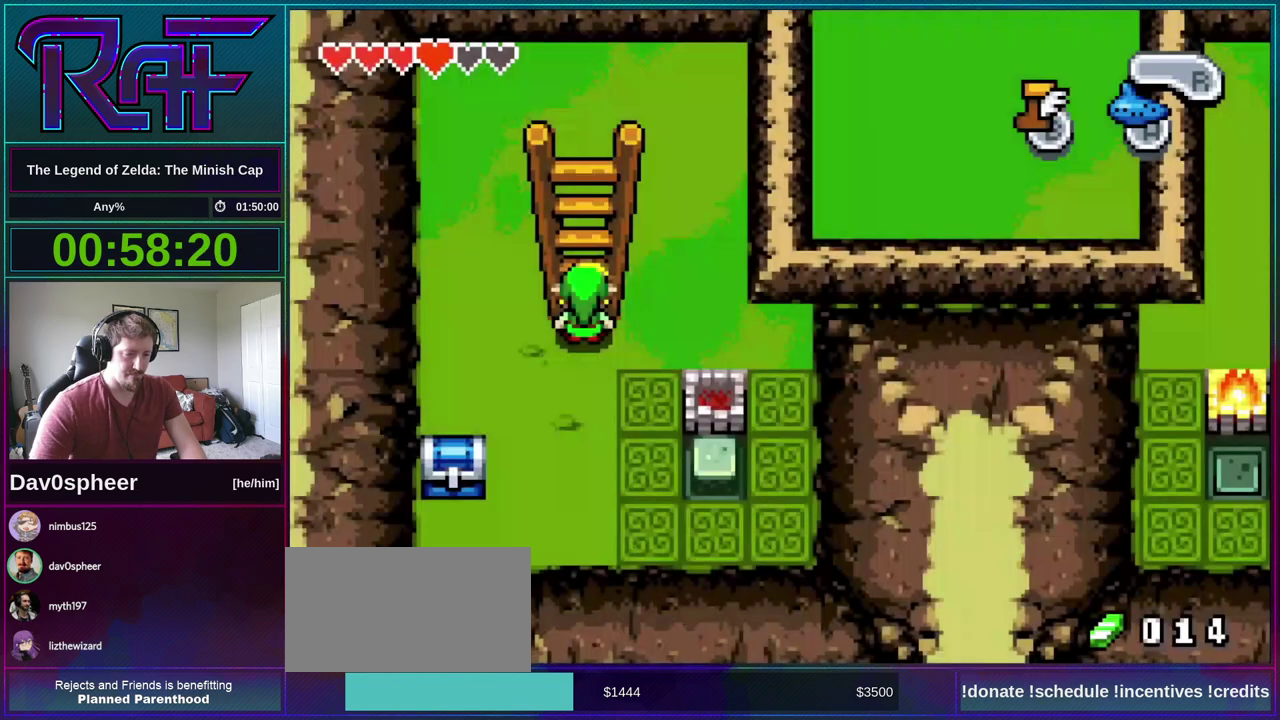
{"buttons": ["R1", "DPAD_RIGHT"], "events": [[400, "DPAD_RIGHT", "down"], [433, "DPAD_DOWN", "up"], [467, "R1", "down"]]}
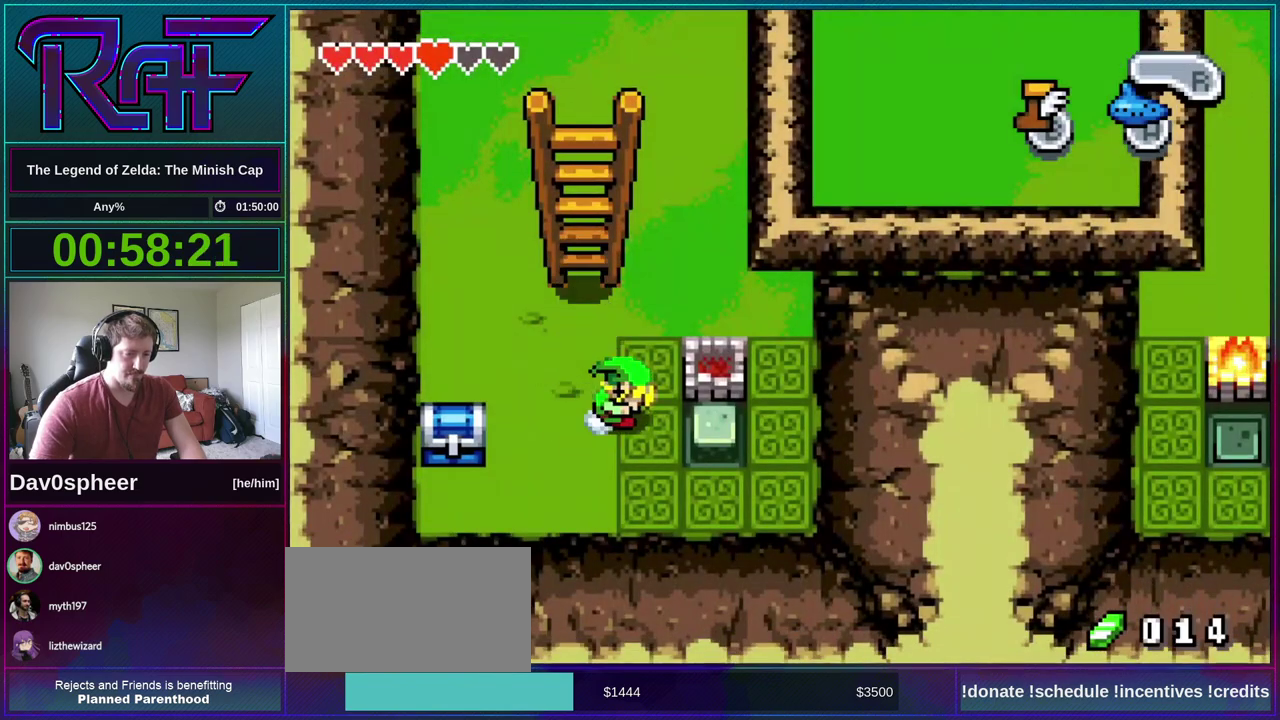
{"buttons": ["DPAD_LEFT"], "events": [[67, "R1", "up"], [167, "DPAD_RIGHT", "up"], [200, "DPAD_LEFT", "down"]]}
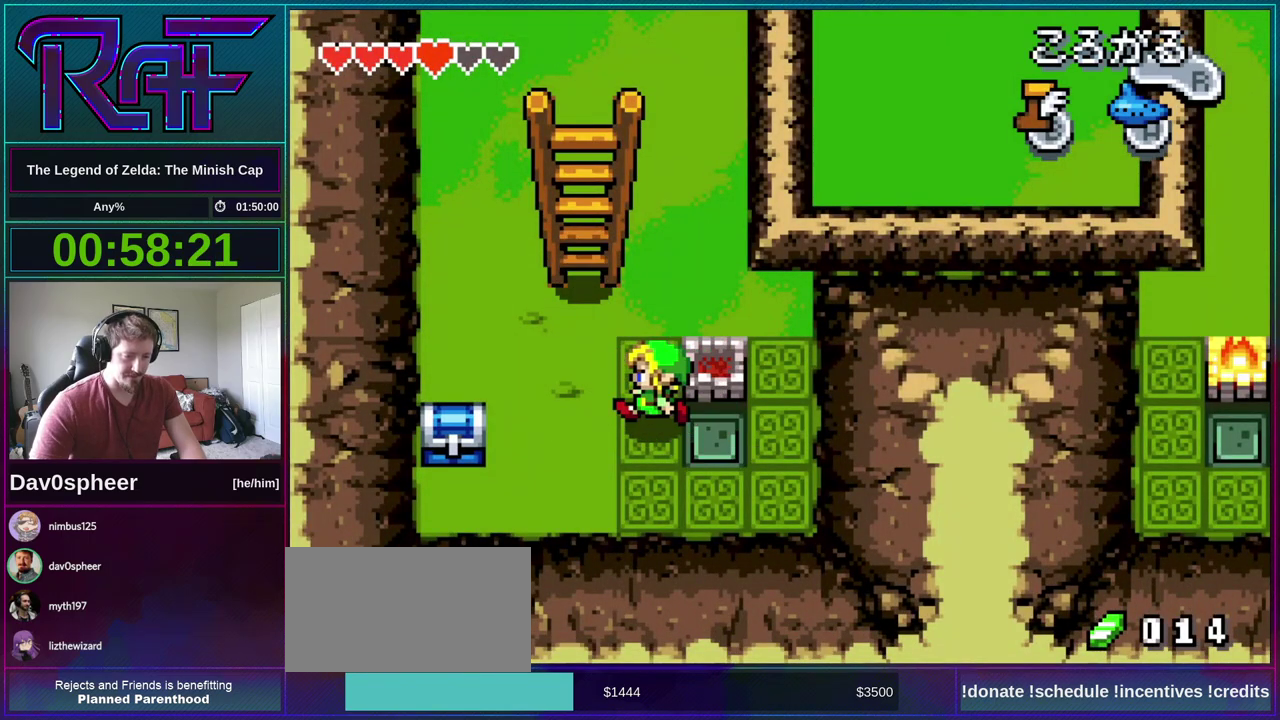
{"buttons": ["DPAD_UP"], "events": [[167, "DPAD_UP", "down"], [200, "DPAD_LEFT", "up"], [233, "R1", "down"], [333, "R1", "up"]]}
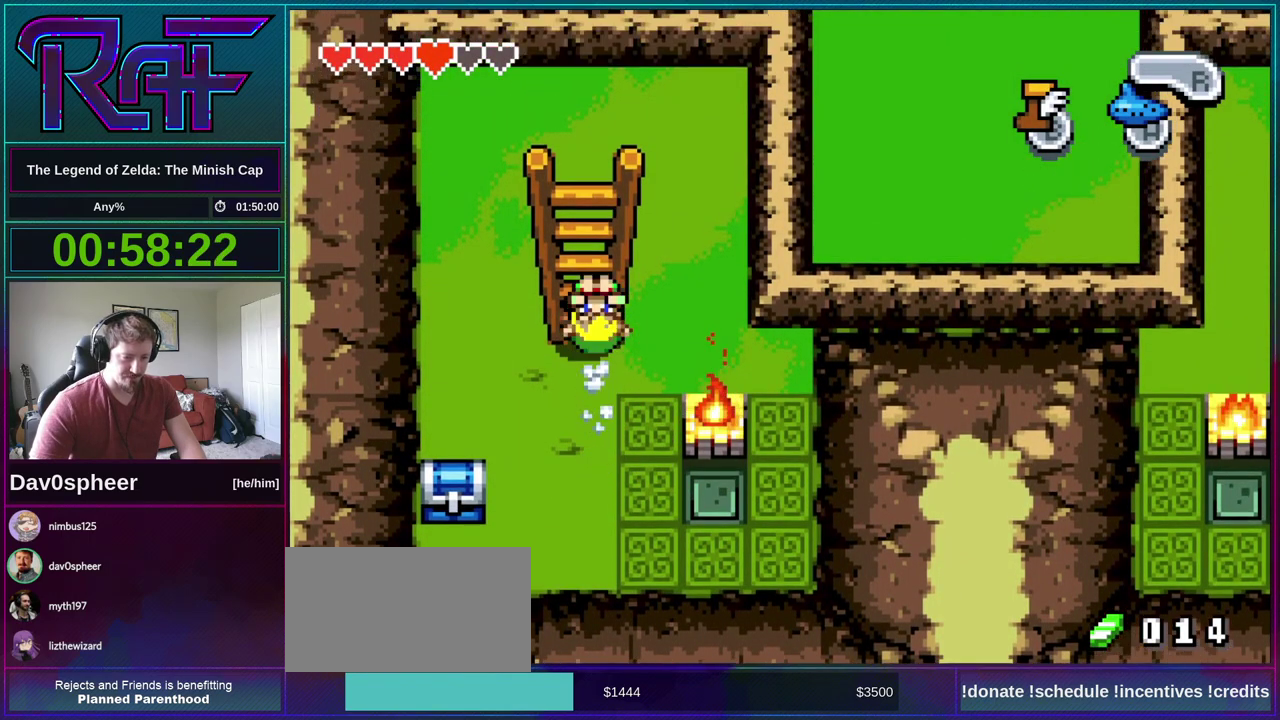
{"buttons": ["DPAD_UP"], "events": []}
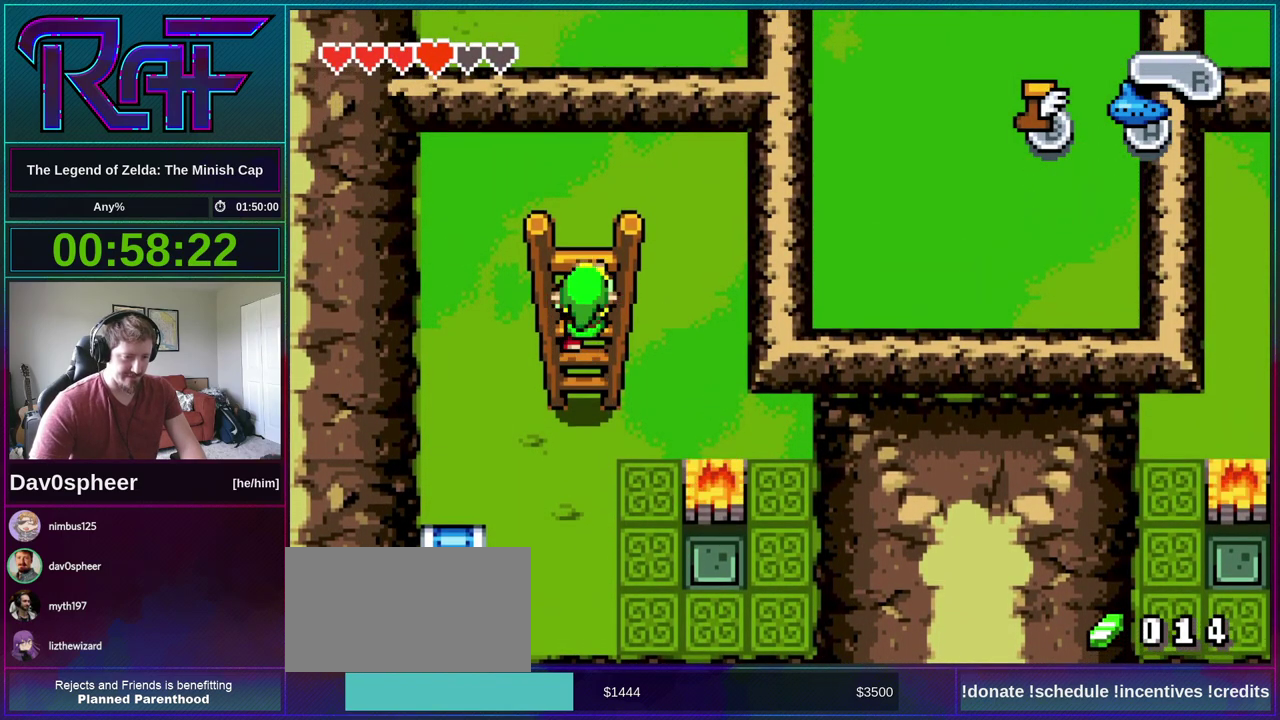
{"buttons": ["DPAD_RIGHT"], "events": [[233, "DPAD_RIGHT", "down"], [267, "DPAD_UP", "up"]]}
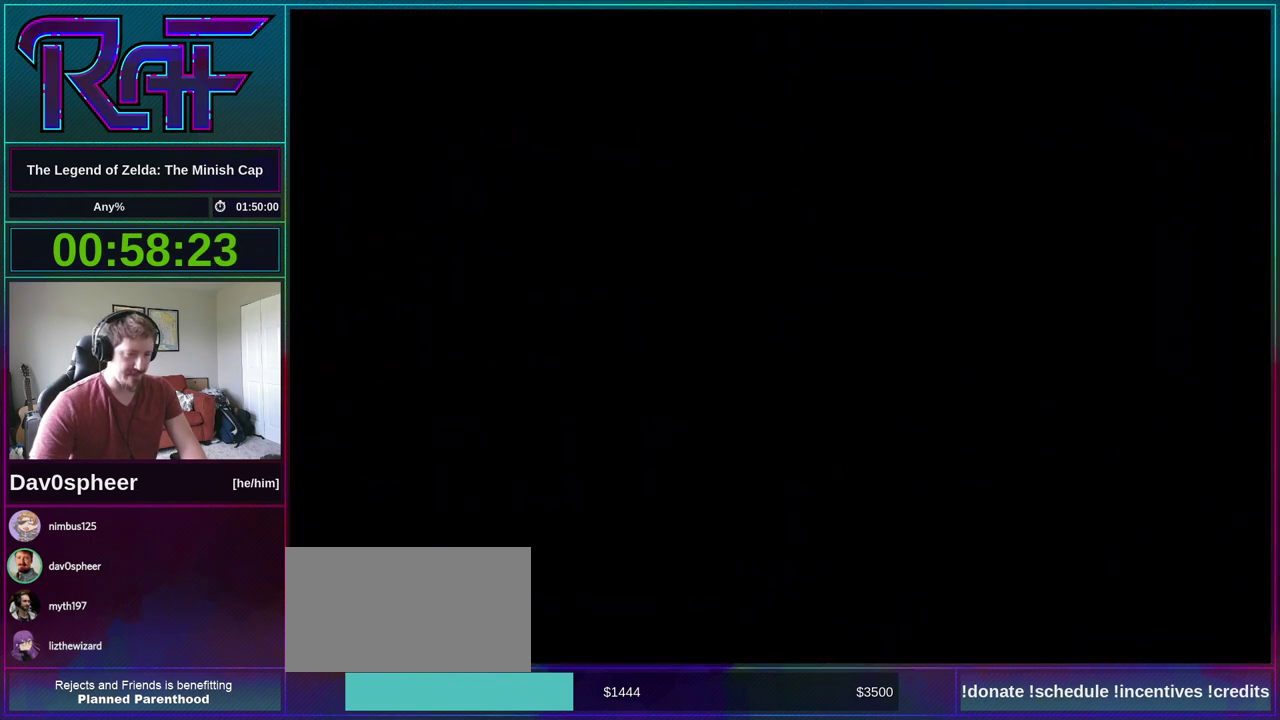
{"buttons": ["DPAD_RIGHT"], "events": []}
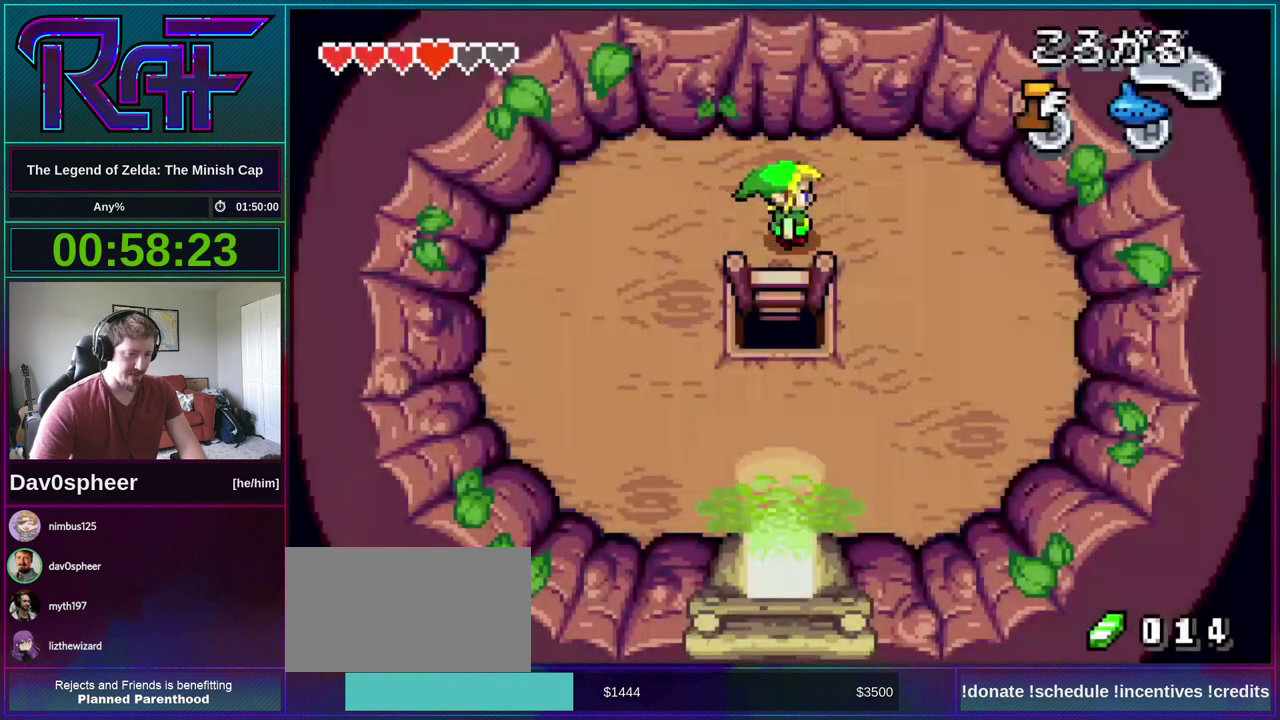
{"buttons": ["DPAD_LEFT"], "events": [[167, "DPAD_DOWN", "down"], [233, "DPAD_RIGHT", "up"], [267, "R1", "down"], [333, "R1", "up"], [500, "DPAD_DOWN", "up"], [500, "DPAD_LEFT", "down"]]}
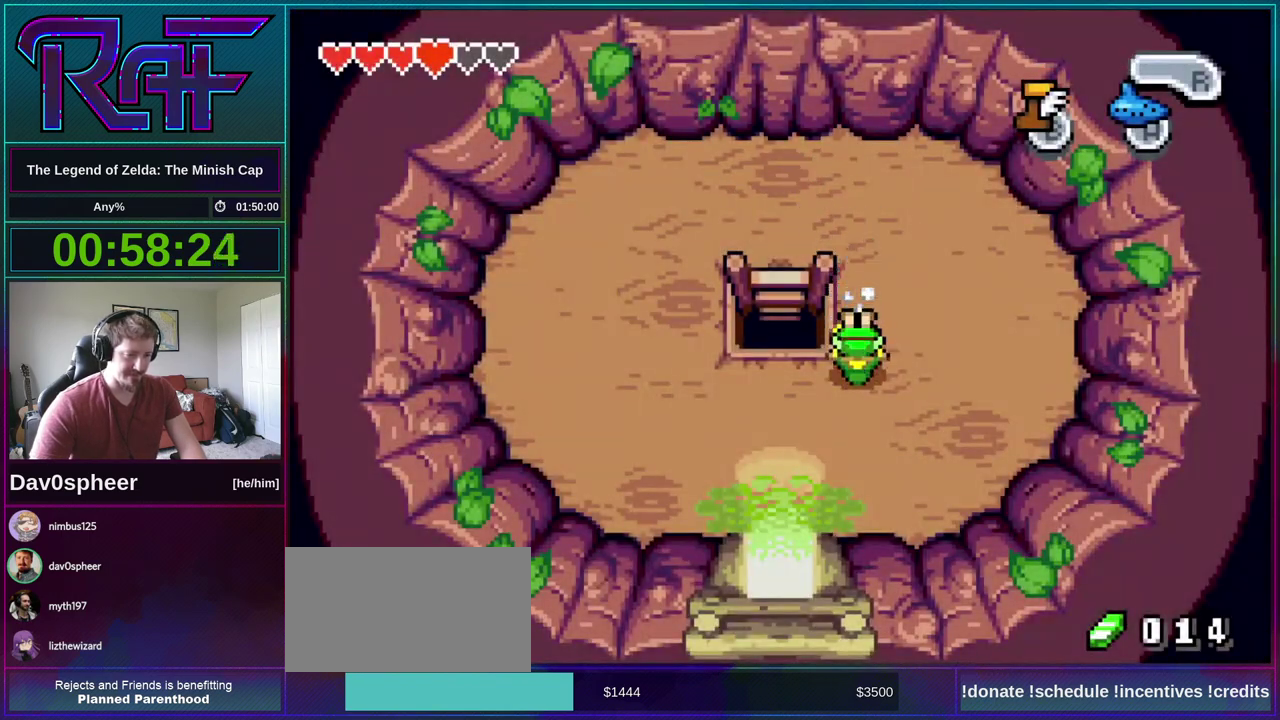
{"buttons": ["R1", "DPAD_DOWN"], "events": [[367, "DPAD_DOWN", "down"], [433, "DPAD_LEFT", "up"], [500, "R1", "down"]]}
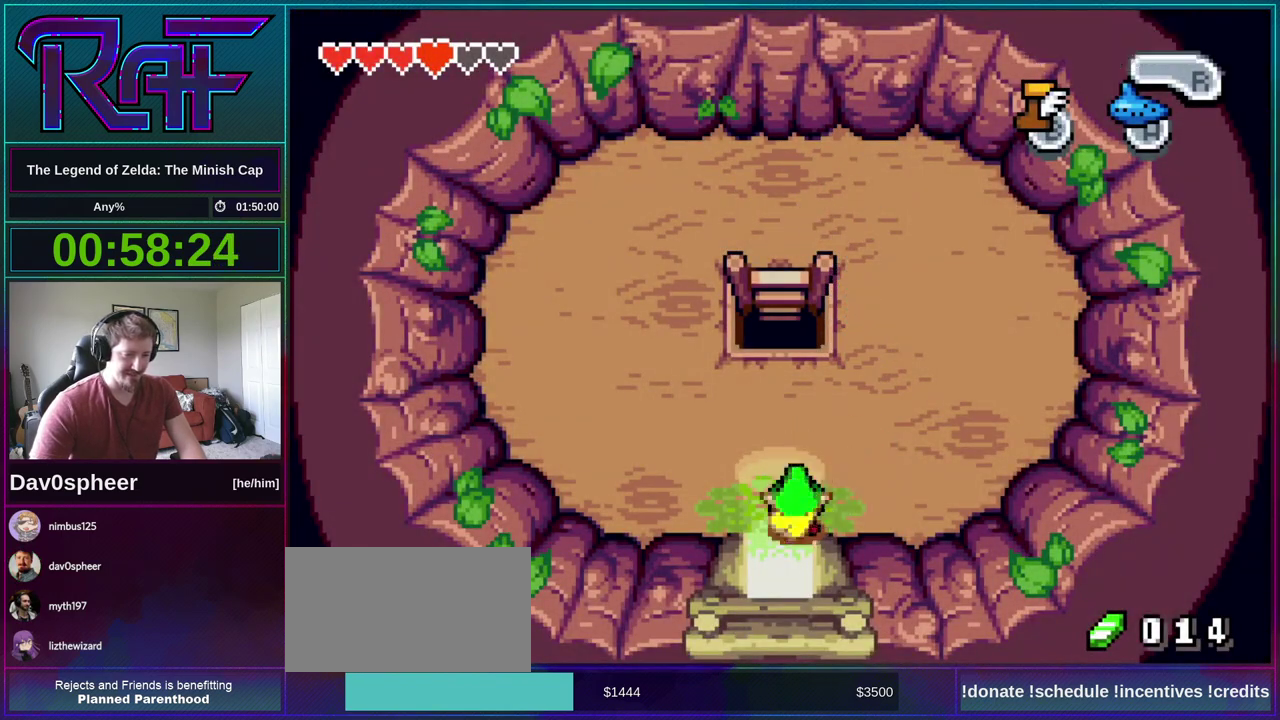
{"buttons": ["DPAD_DOWN"], "events": [[67, "R1", "up"]]}
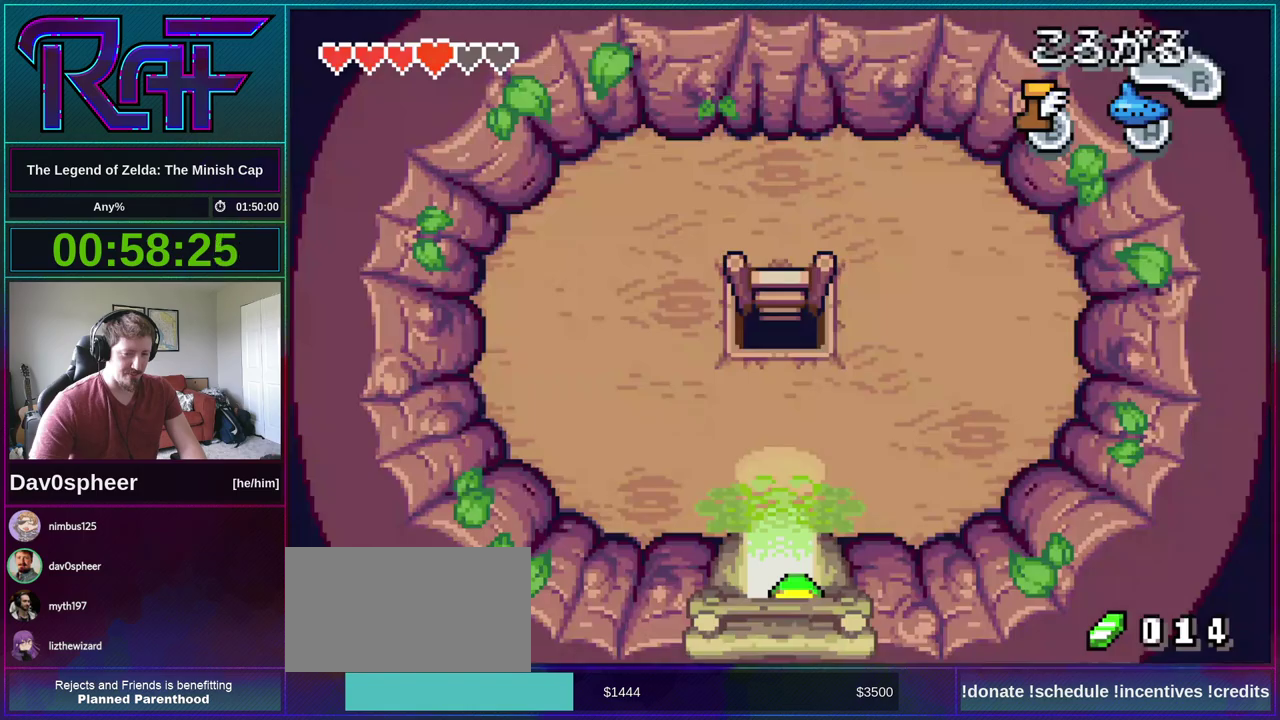
{"buttons": ["DPAD_RIGHT"], "events": [[133, "DPAD_RIGHT", "down"], [167, "DPAD_DOWN", "up"]]}
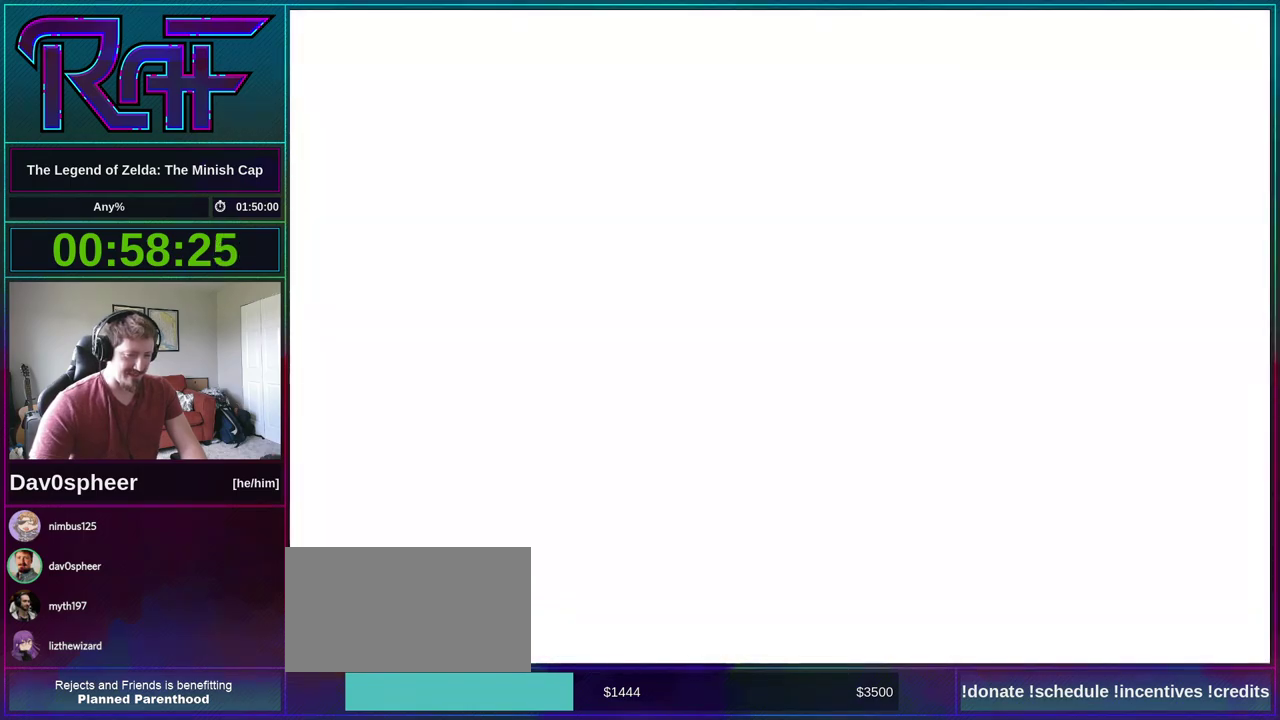
{"buttons": ["DPAD_RIGHT"], "events": []}
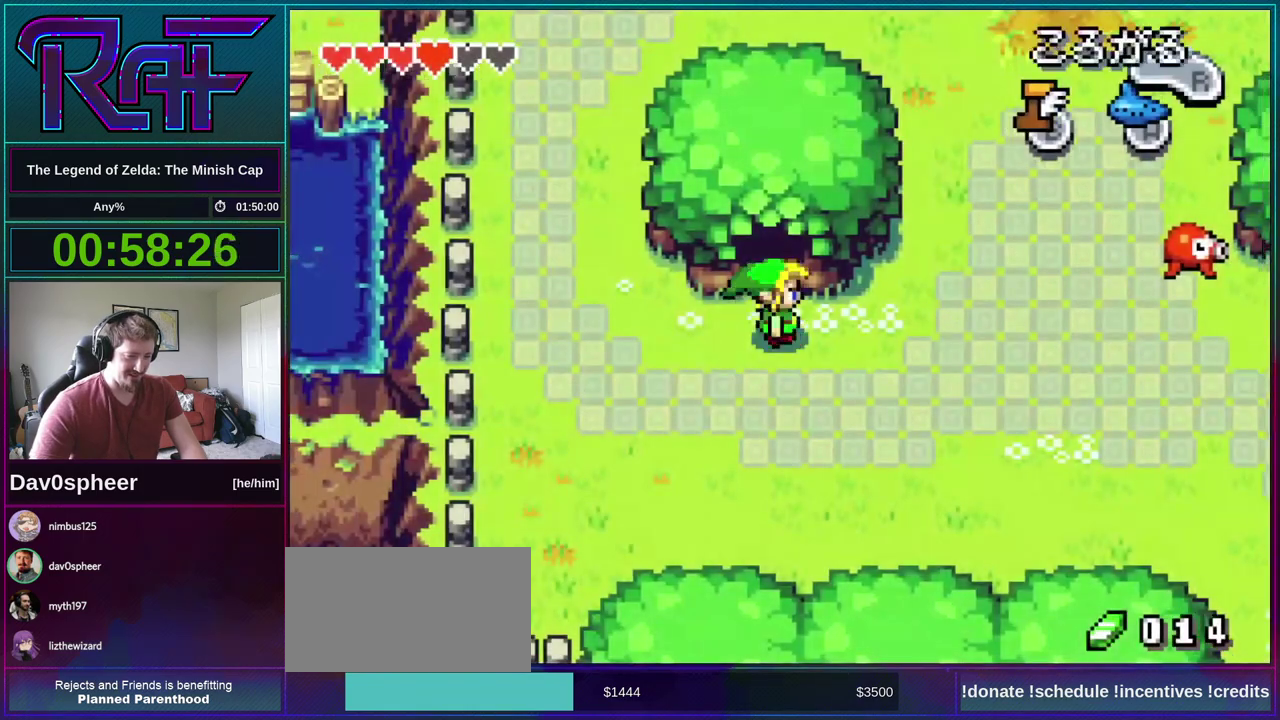
{"buttons": ["DPAD_UP"], "events": [[250, "DPAD_UP", "down"], [267, "DPAD_RIGHT", "up"], [333, "R1", "down"], [400, "R1", "up"]]}
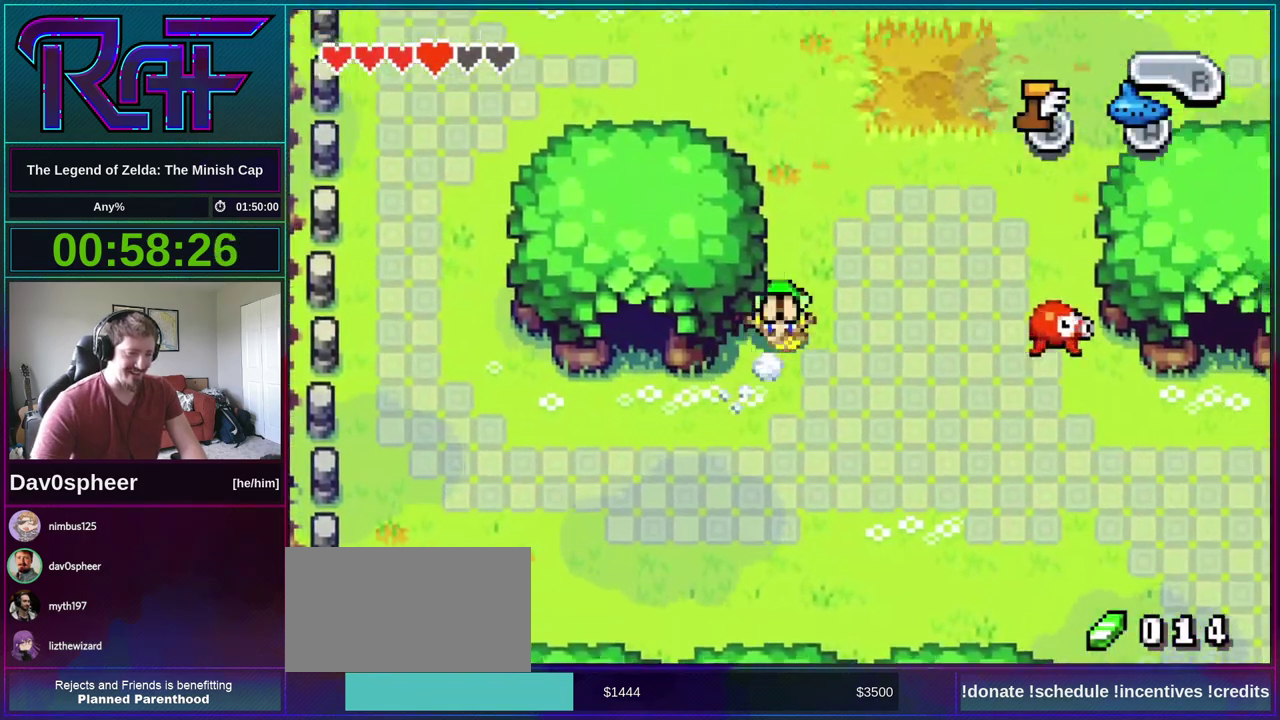
{"buttons": ["DPAD_LEFT"], "events": [[133, "DPAD_LEFT", "down"], [133, "DPAD_UP", "up"]]}
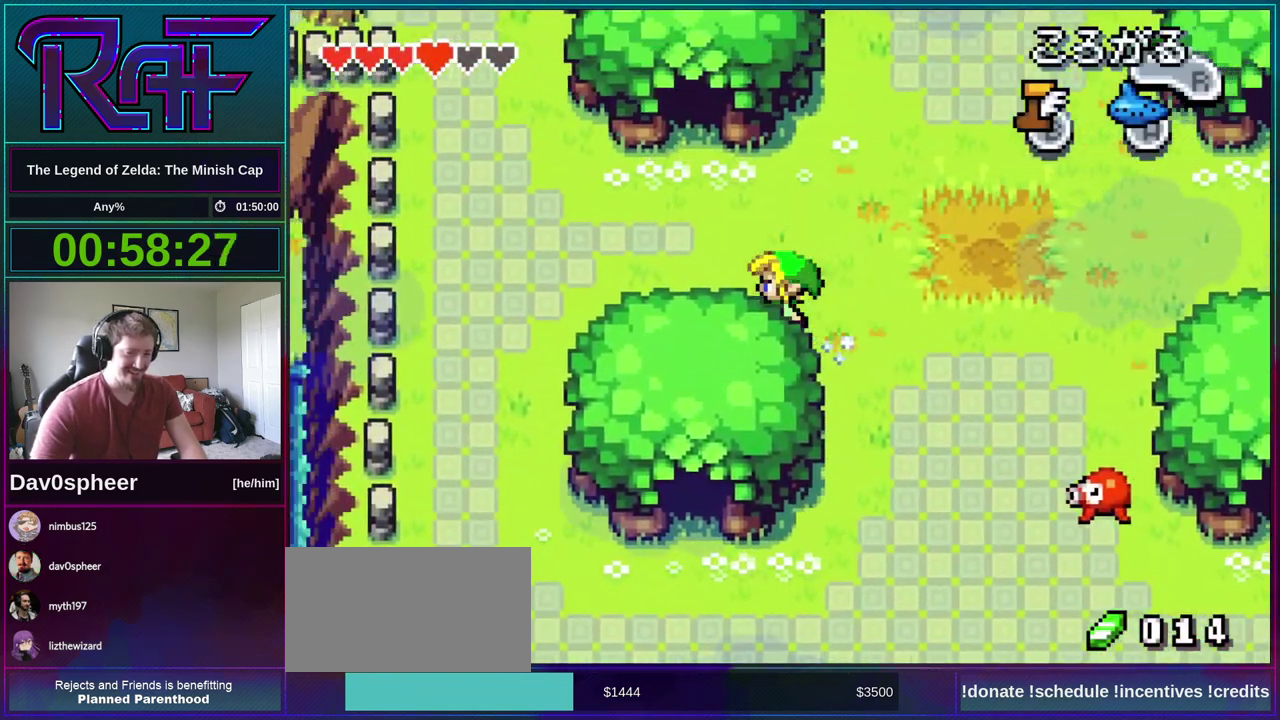
{"buttons": ["DPAD_UP"], "events": [[167, "DPAD_UP", "down"], [200, "DPAD_LEFT", "up"], [233, "R1", "down"], [333, "R1", "up"]]}
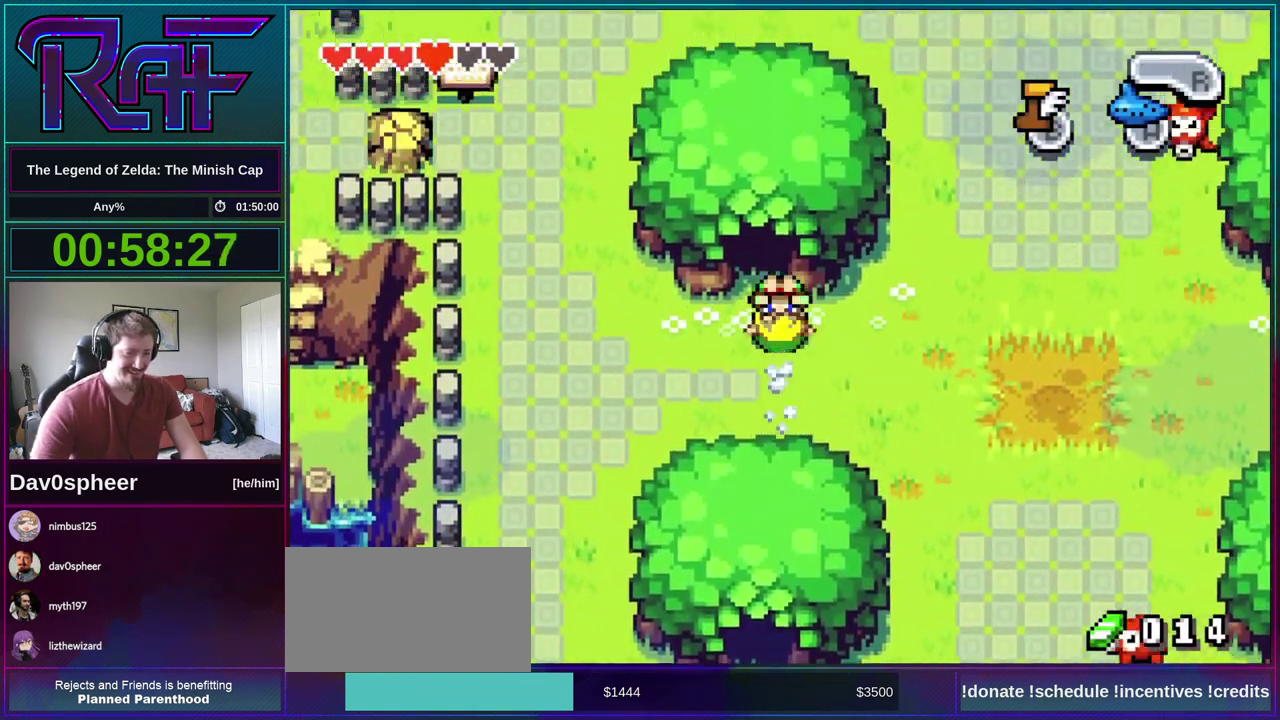
{"buttons": ["DPAD_RIGHT"], "events": [[233, "DPAD_RIGHT", "down"], [233, "DPAD_UP", "up"]]}
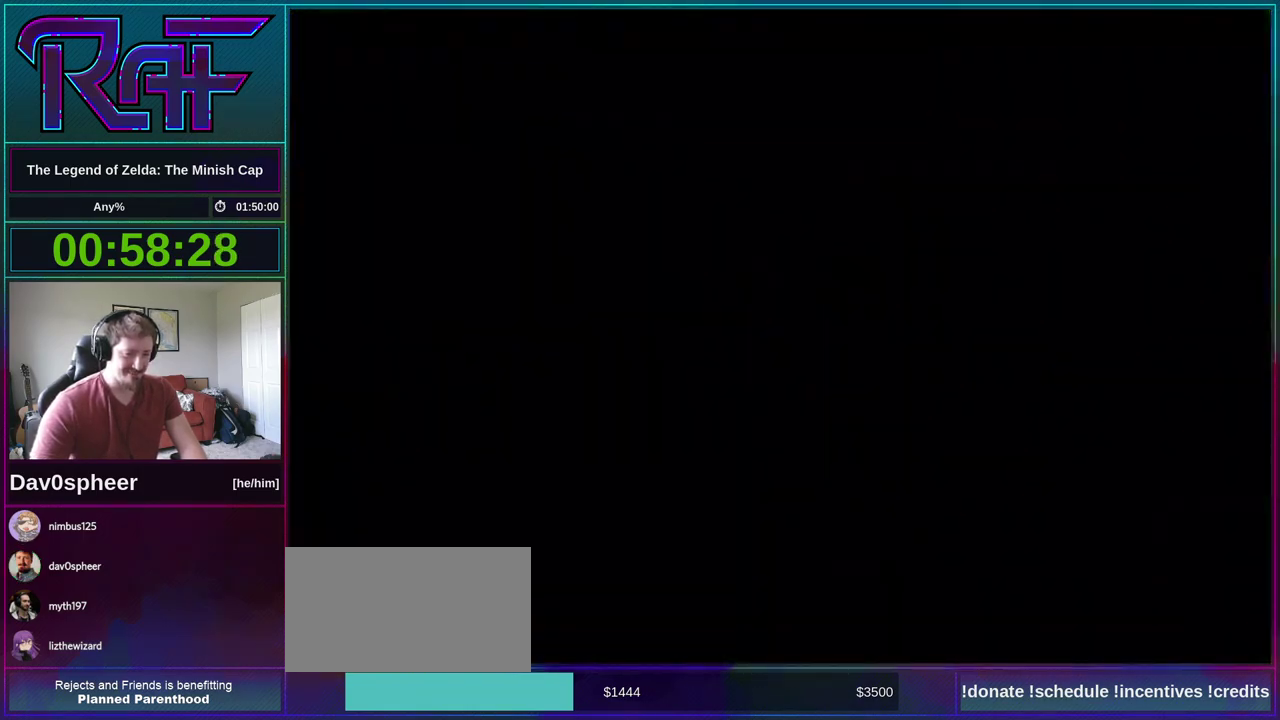
{"buttons": ["DPAD_RIGHT"], "events": []}
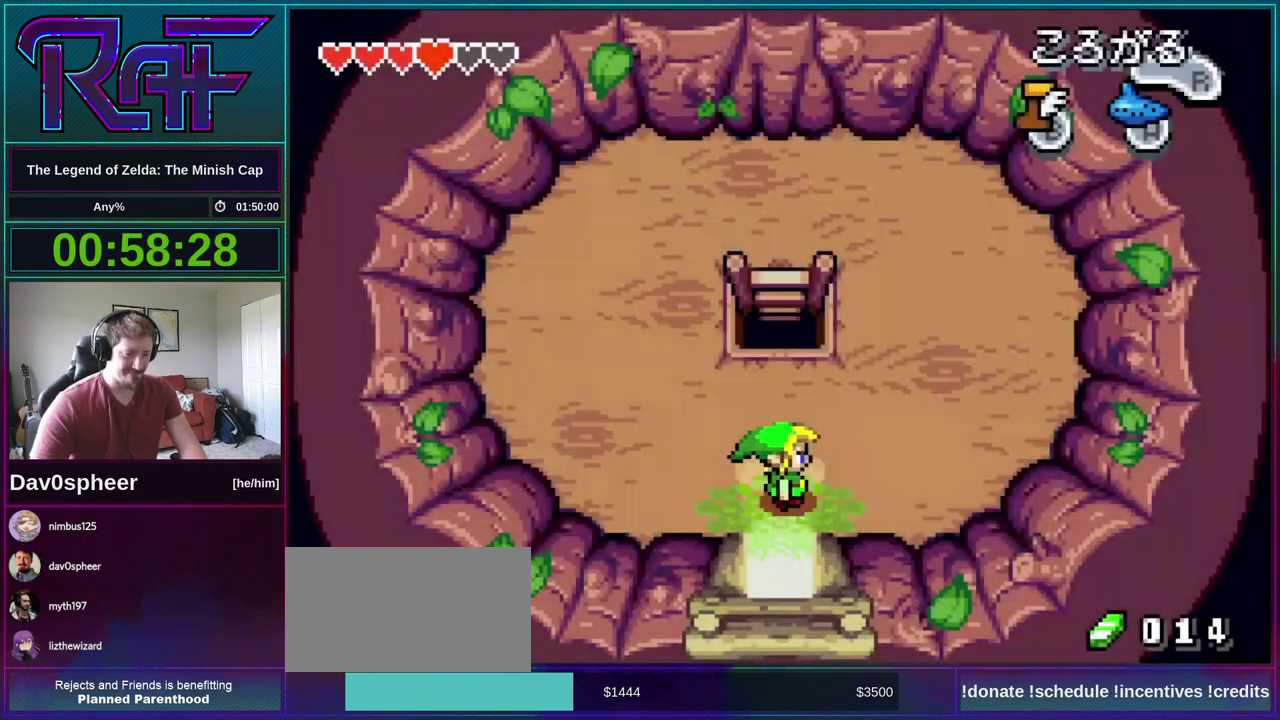
{"buttons": ["DPAD_UP"], "events": [[200, "DPAD_UP", "down"], [233, "DPAD_RIGHT", "up"]]}
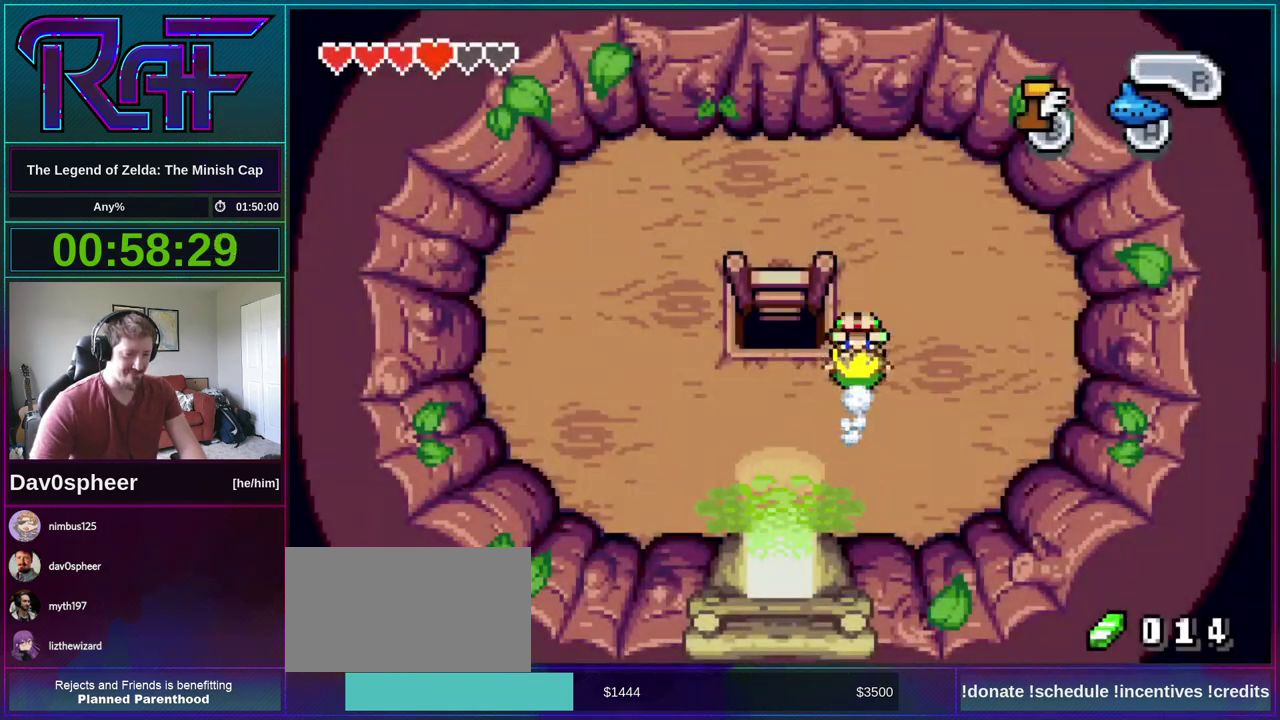
{"buttons": ["DPAD_DOWN"], "events": [[167, "DPAD_LEFT", "down"], [200, "DPAD_UP", "up"], [367, "DPAD_DOWN", "down"], [500, "DPAD_LEFT", "up"]]}
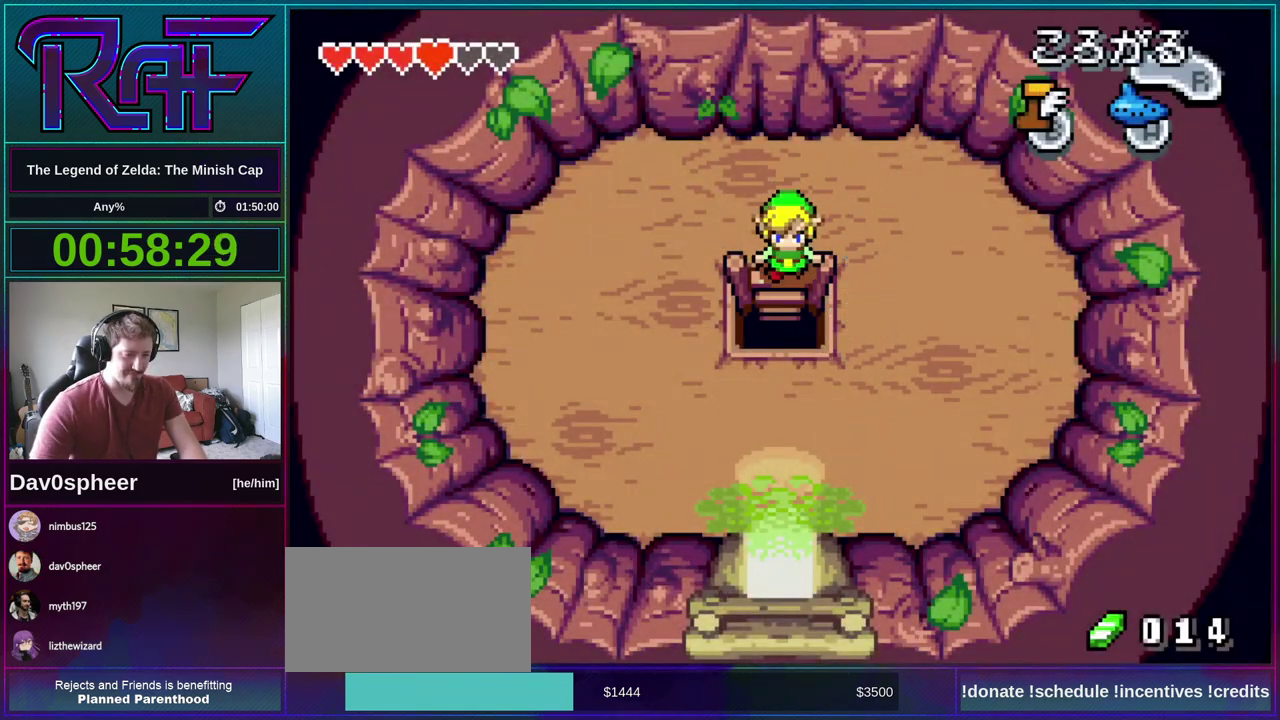
{"buttons": ["DPAD_DOWN"], "events": []}
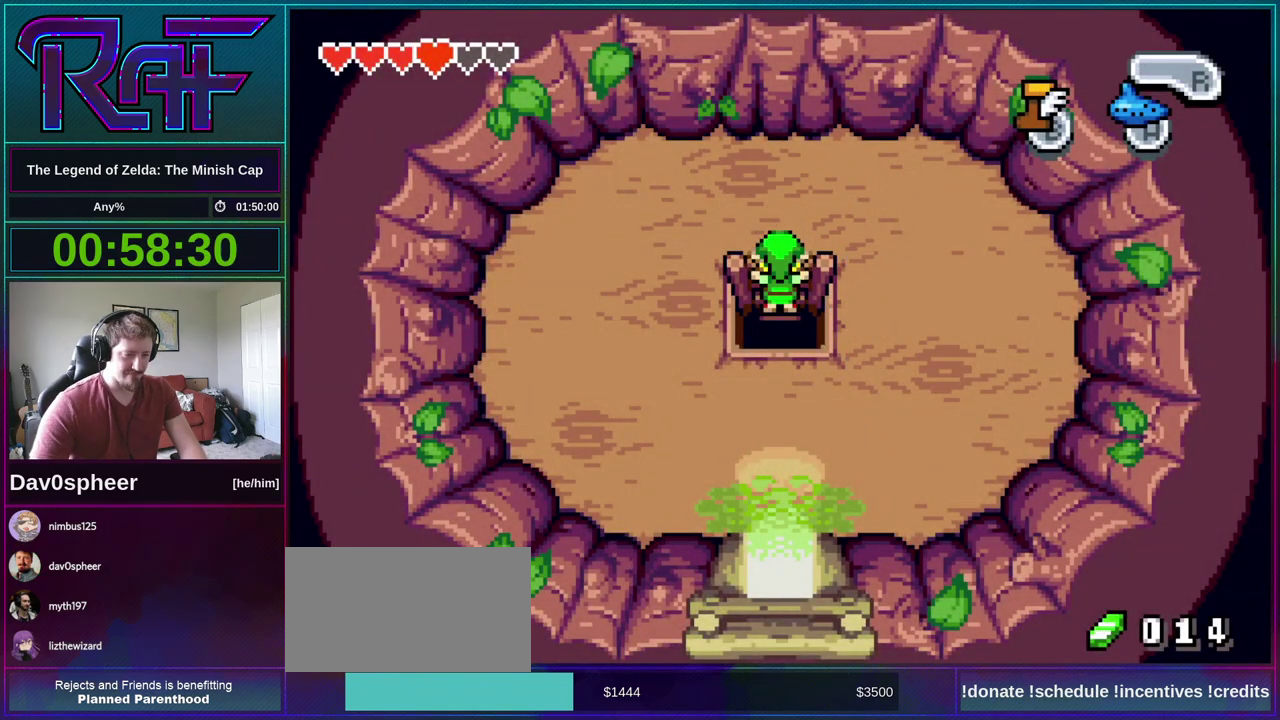
{"buttons": ["DPAD_UP", "DPAD_RIGHT"], "events": [[300, "DPAD_DOWN", "up"], [433, "DPAD_RIGHT", "down"], [433, "DPAD_UP", "down"]]}
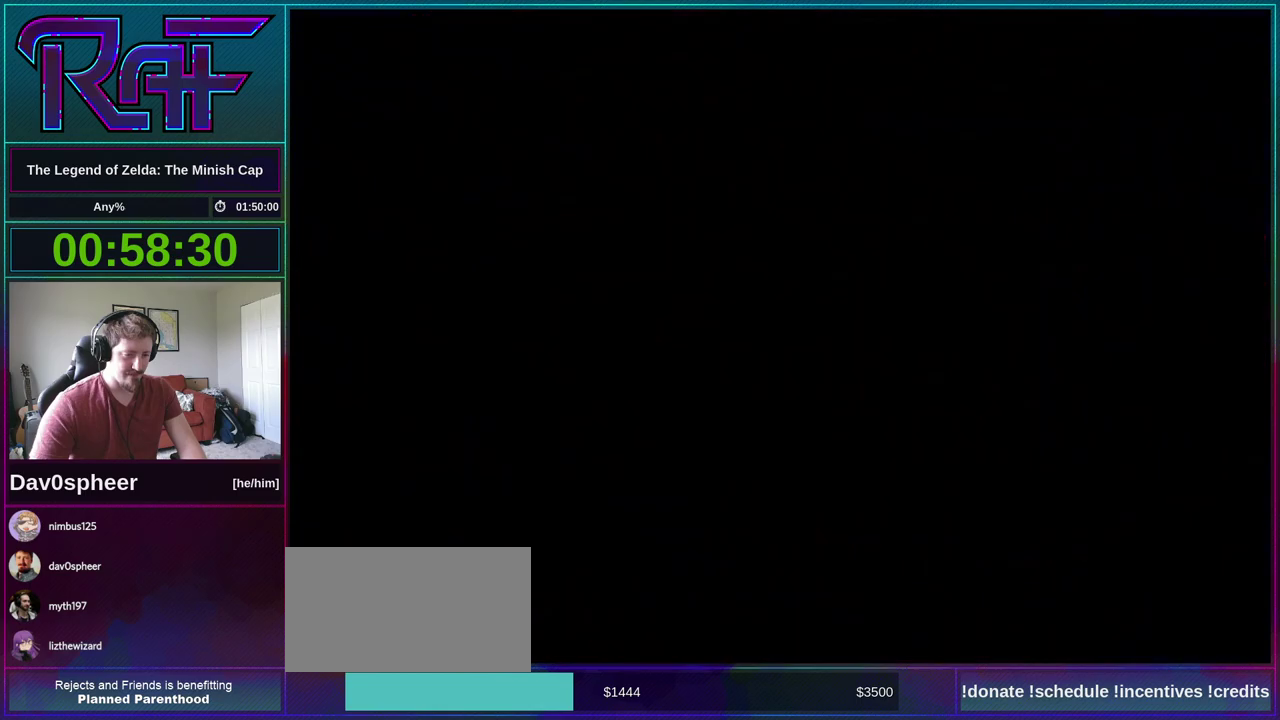
{"buttons": ["DPAD_UP", "DPAD_RIGHT"], "events": []}
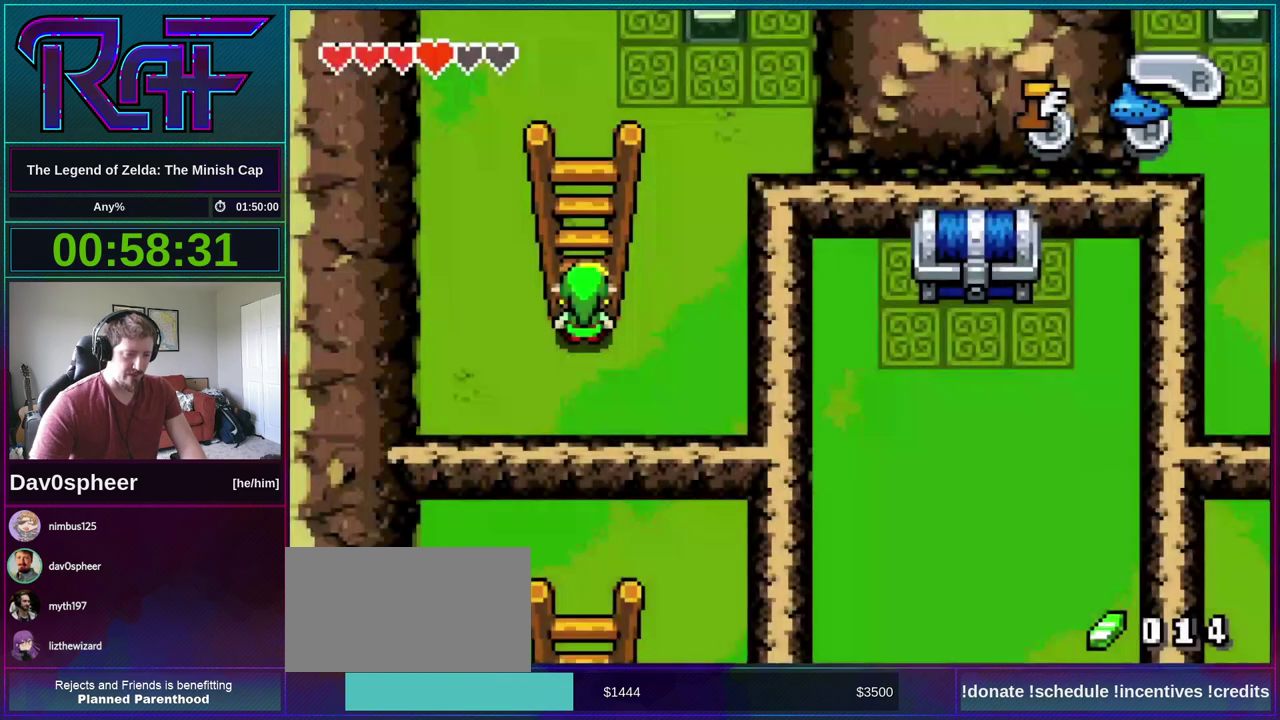
{"buttons": ["DPAD_UP", "DPAD_RIGHT"], "events": []}
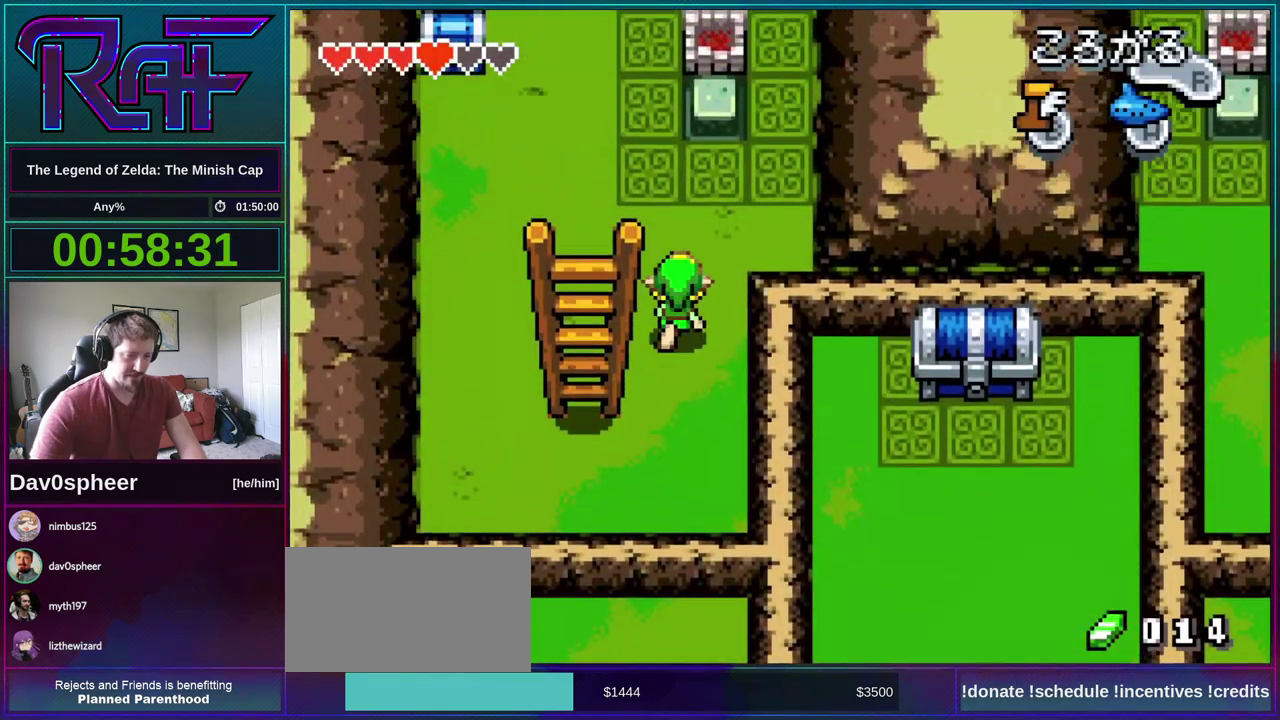
{"buttons": ["DPAD_DOWN"], "events": [[167, "DPAD_RIGHT", "up"], [167, "R1", "down"], [250, "R1", "up"], [367, "DPAD_UP", "up"], [500, "DPAD_DOWN", "down"]]}
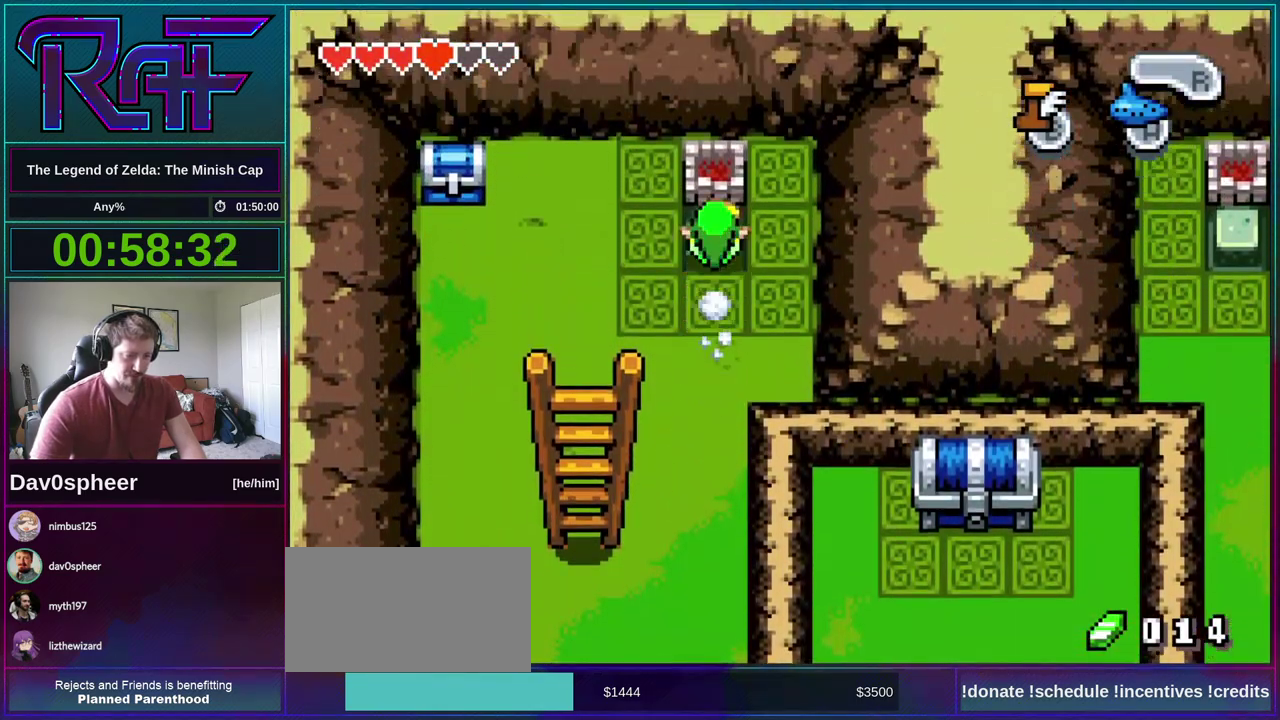
{"buttons": ["DPAD_DOWN"], "events": []}
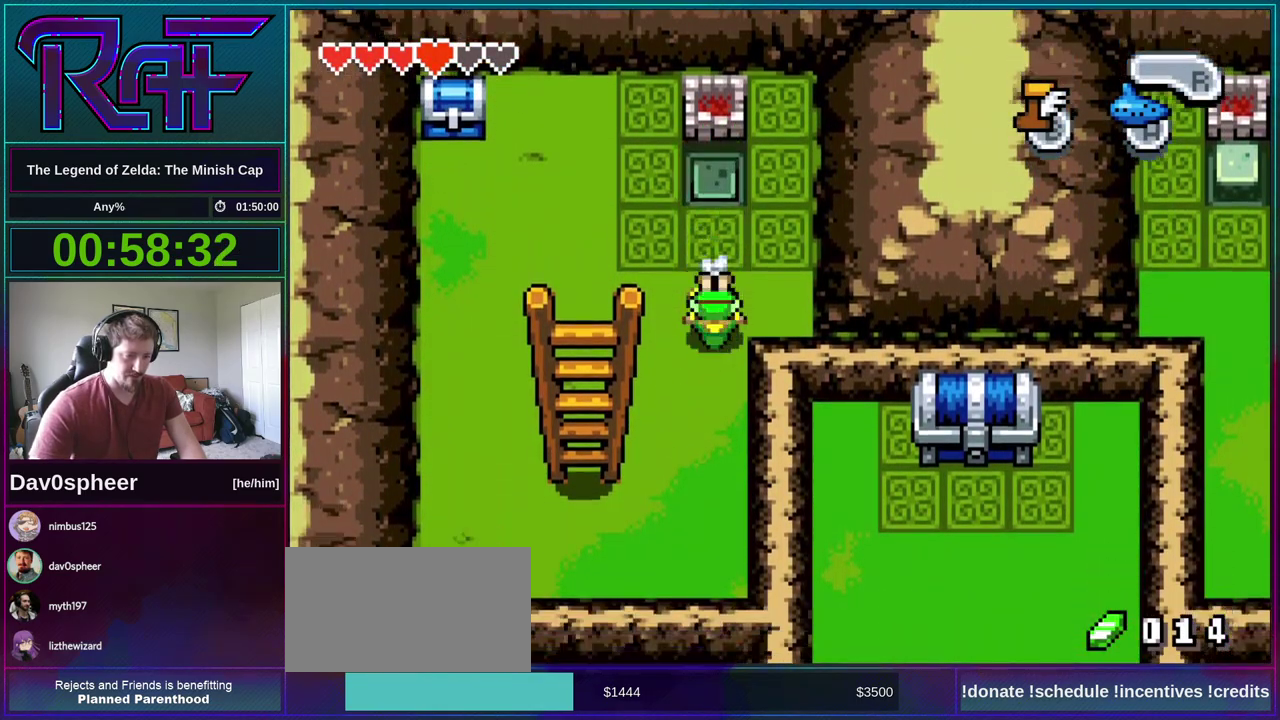
{"buttons": ["DPAD_LEFT"], "events": [[167, "DPAD_LEFT", "down"], [200, "DPAD_DOWN", "up"], [233, "R1", "down"], [333, "R1", "up"]]}